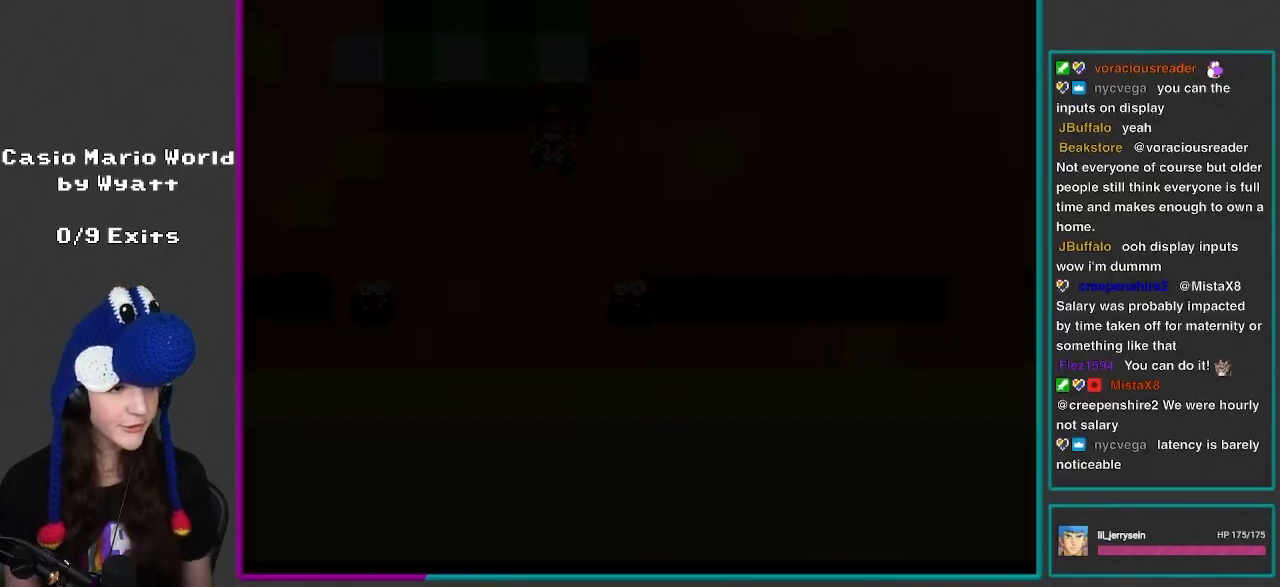
Gameplay with a controller (Nintendo layout); each line is a JSON object with the inputs held at the frame after it. "events" lists button and stick changes between this image and that frame as [ms after this image, input, new state], when the widget could be followed in between. Not read: L3 R3.
{"buttons": [], "events": [[17, "A", "up"], [233, "L1", "down"], [417, "L1", "up"]]}
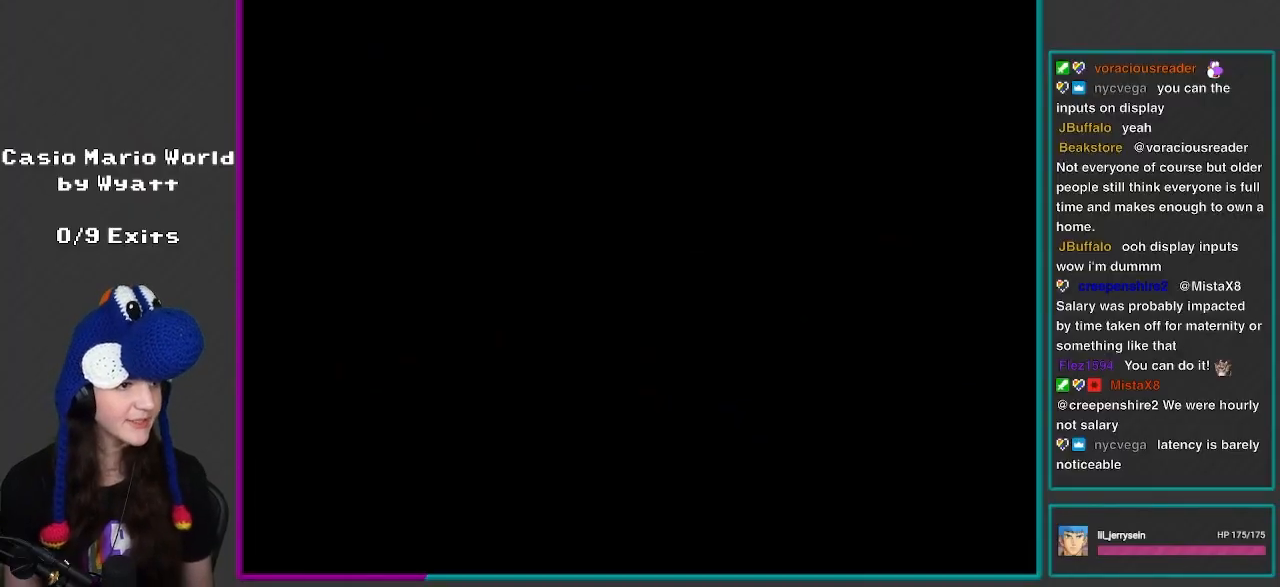
{"buttons": ["DPAD_RIGHT"], "events": [[200, "DPAD_RIGHT", "down"], [317, "DPAD_RIGHT", "up"], [467, "DPAD_RIGHT", "down"]]}
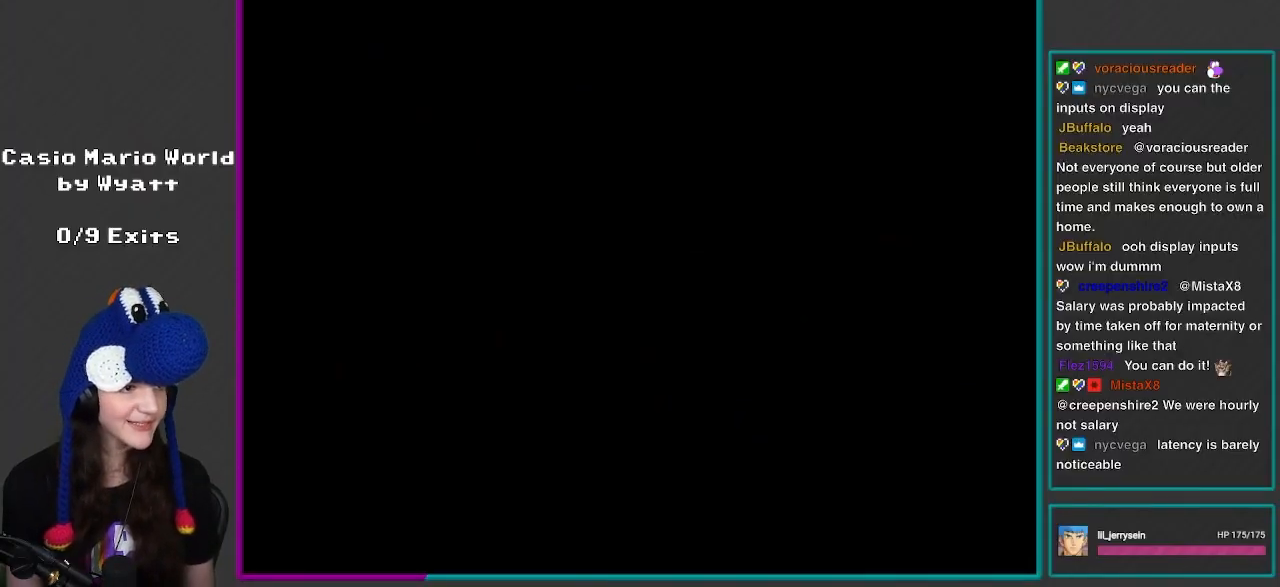
{"buttons": ["X", "DPAD_RIGHT"], "events": [[133, "X", "down"], [167, "DPAD_RIGHT", "up"], [383, "DPAD_RIGHT", "down"]]}
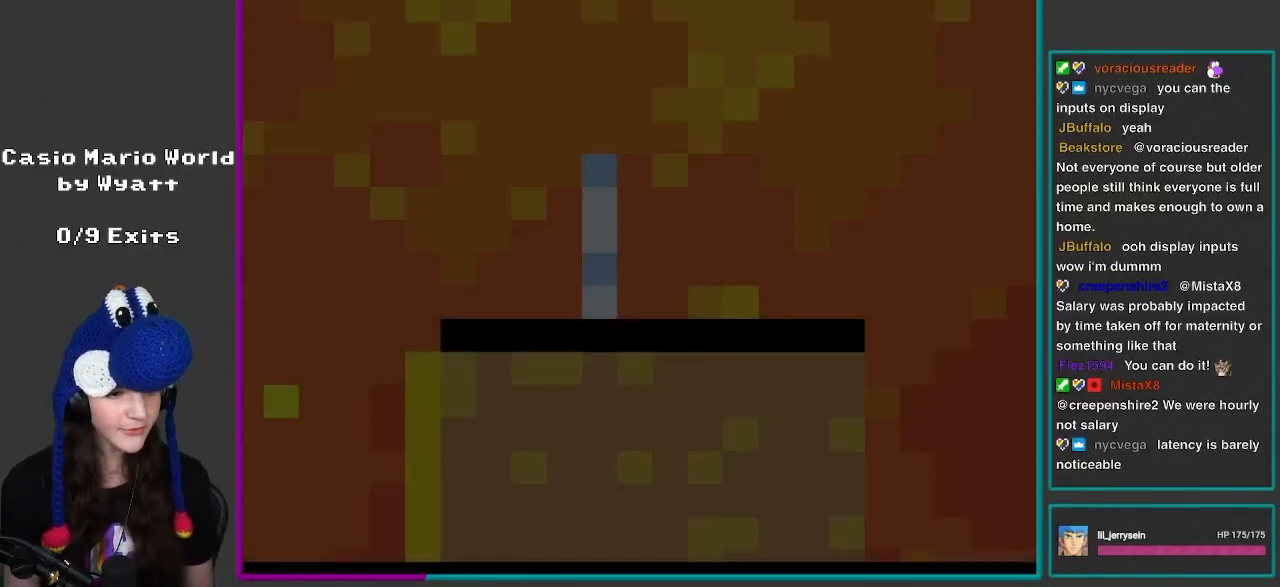
{"buttons": [], "events": [[33, "X", "up"], [133, "A", "down"], [167, "A", "up"], [167, "X", "down"], [267, "X", "up"], [317, "DPAD_RIGHT", "up"]]}
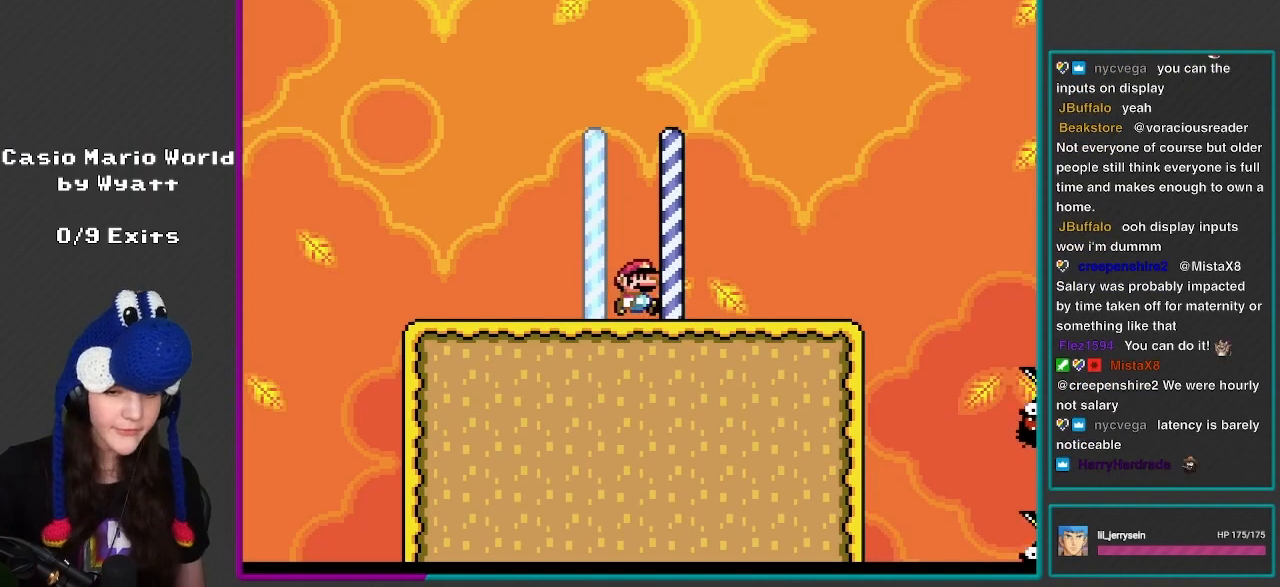
{"buttons": ["DPAD_RIGHT"], "events": [[67, "DPAD_RIGHT", "down"]]}
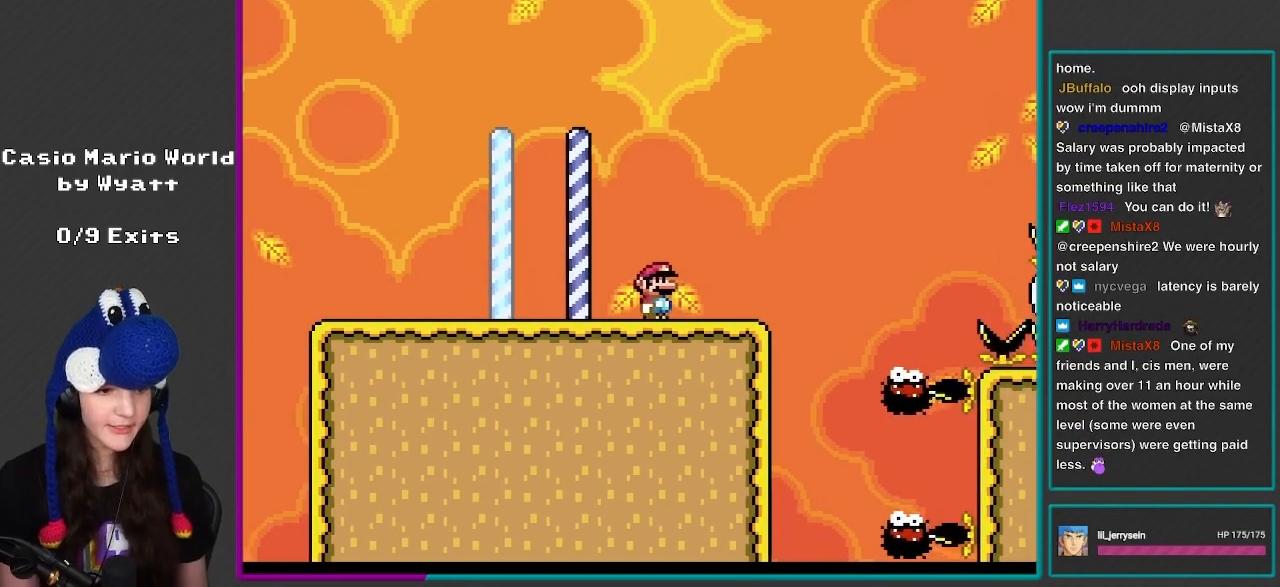
{"buttons": ["DPAD_RIGHT"], "events": [[100, "X", "down"], [117, "DPAD_RIGHT", "up"], [150, "DPAD_LEFT", "down"], [283, "DPAD_LEFT", "up"], [450, "DPAD_RIGHT", "down"], [450, "X", "up"]]}
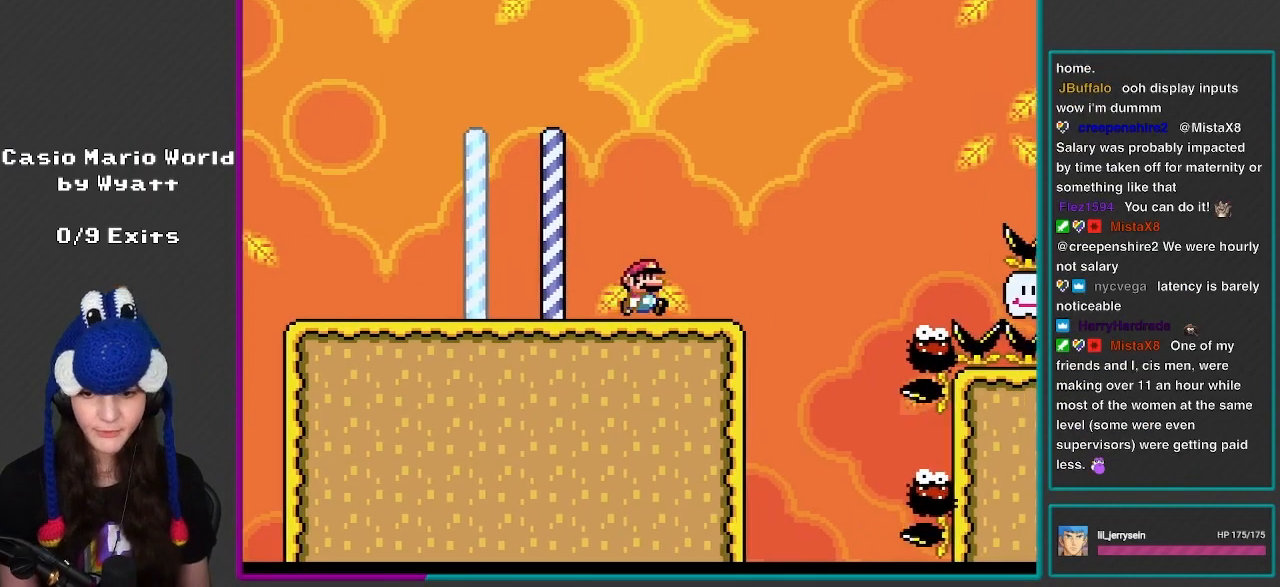
{"buttons": ["X"], "events": [[83, "DPAD_RIGHT", "up"], [183, "X", "down"], [217, "DPAD_RIGHT", "down"], [350, "DPAD_RIGHT", "up"]]}
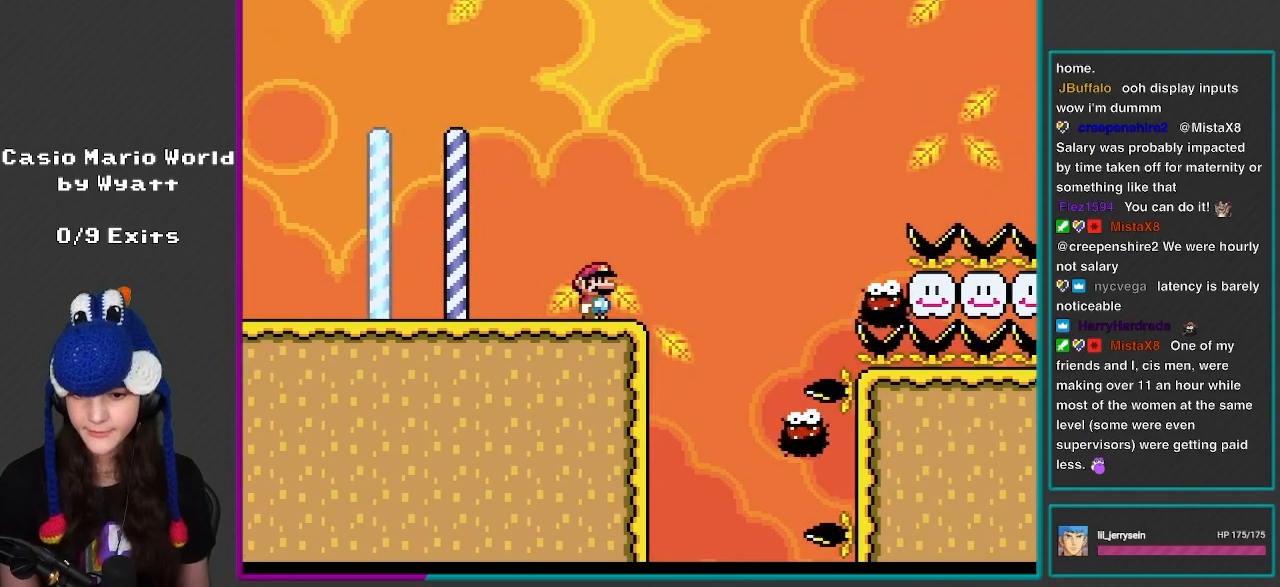
{"buttons": ["X", "DPAD_RIGHT"], "events": [[483, "DPAD_RIGHT", "down"]]}
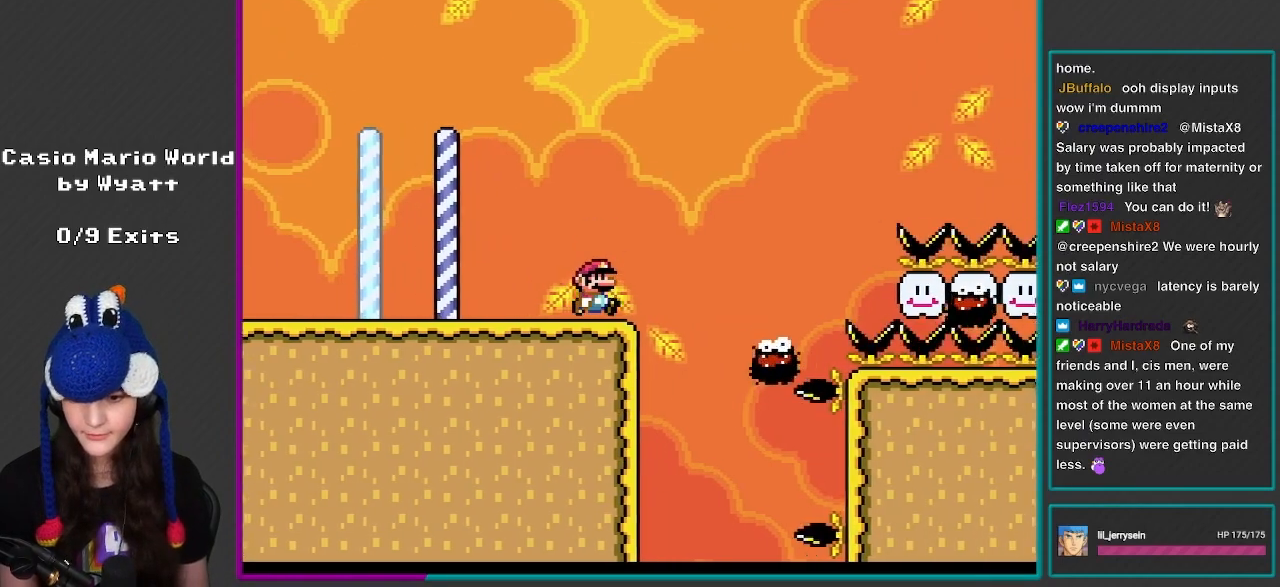
{"buttons": ["X", "DPAD_RIGHT"], "events": [[150, "A", "down"], [383, "A", "up"]]}
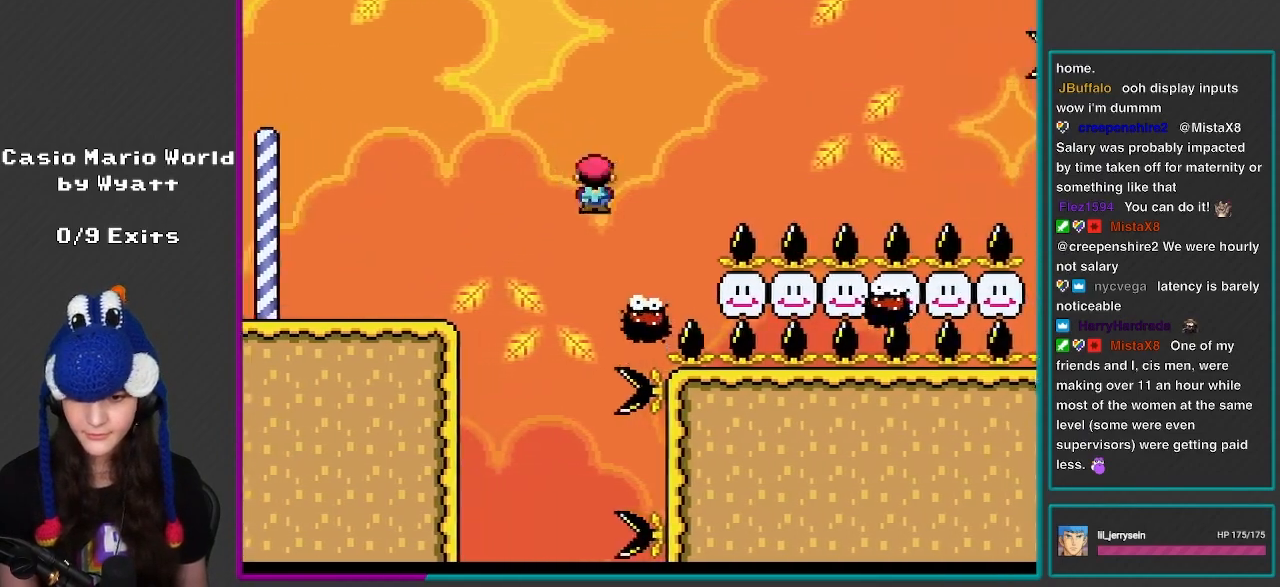
{"buttons": ["A", "X", "DPAD_RIGHT"], "events": [[67, "A", "down"]]}
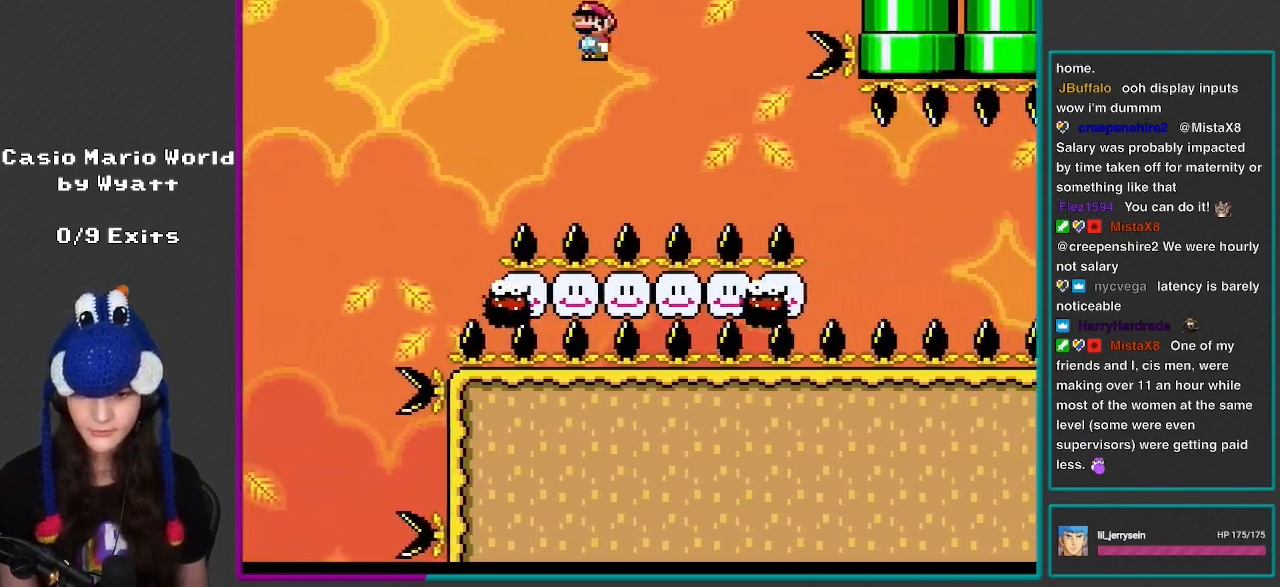
{"buttons": ["A", "X", "DPAD_RIGHT"], "events": []}
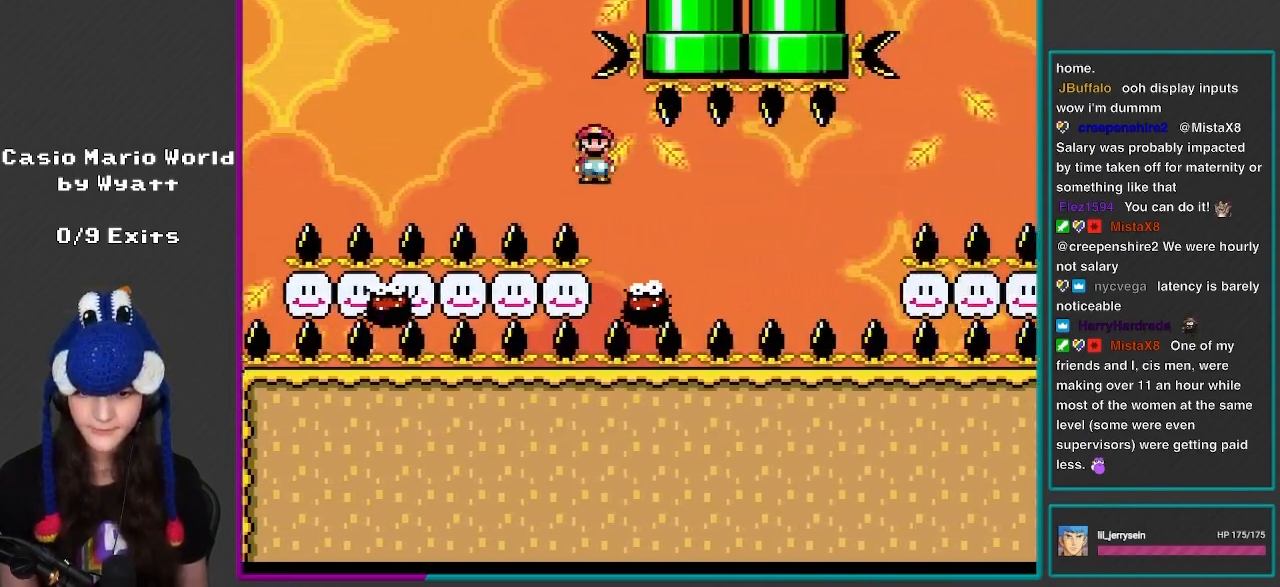
{"buttons": ["X", "DPAD_LEFT"], "events": [[117, "A", "up"], [367, "DPAD_RIGHT", "up"], [383, "DPAD_LEFT", "down"]]}
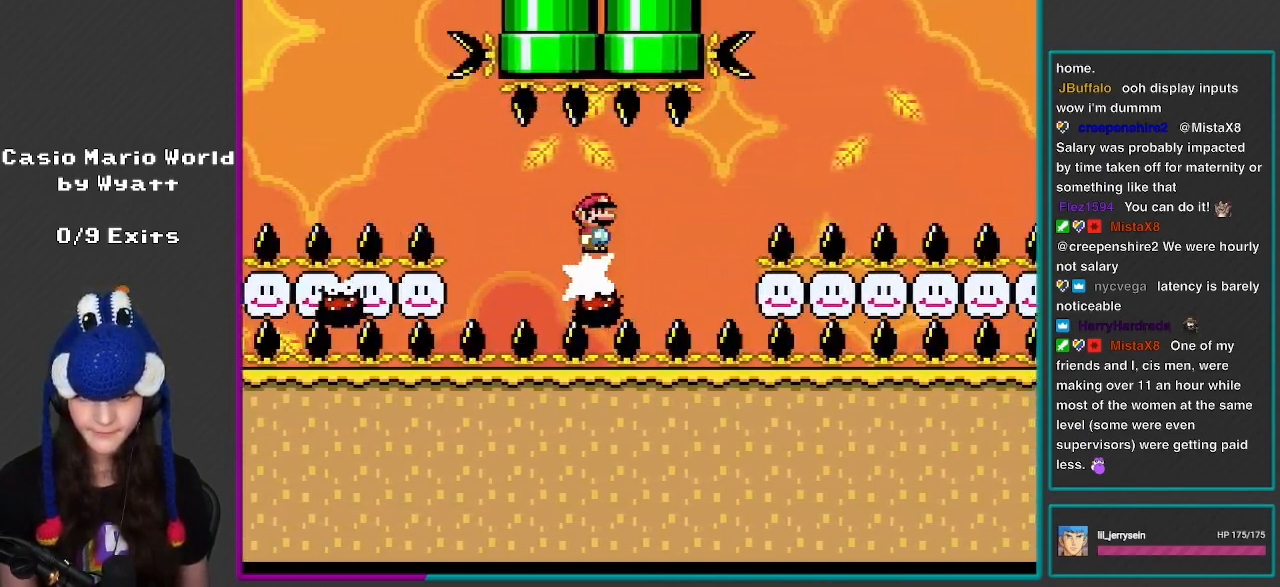
{"buttons": ["X", "DPAD_RIGHT"], "events": [[17, "DPAD_LEFT", "up"], [17, "DPAD_RIGHT", "down"], [317, "DPAD_RIGHT", "up"], [367, "DPAD_LEFT", "down"], [450, "DPAD_UP", "down"], [483, "DPAD_LEFT", "up"], [483, "DPAD_RIGHT", "down"], [483, "DPAD_UP", "up"]]}
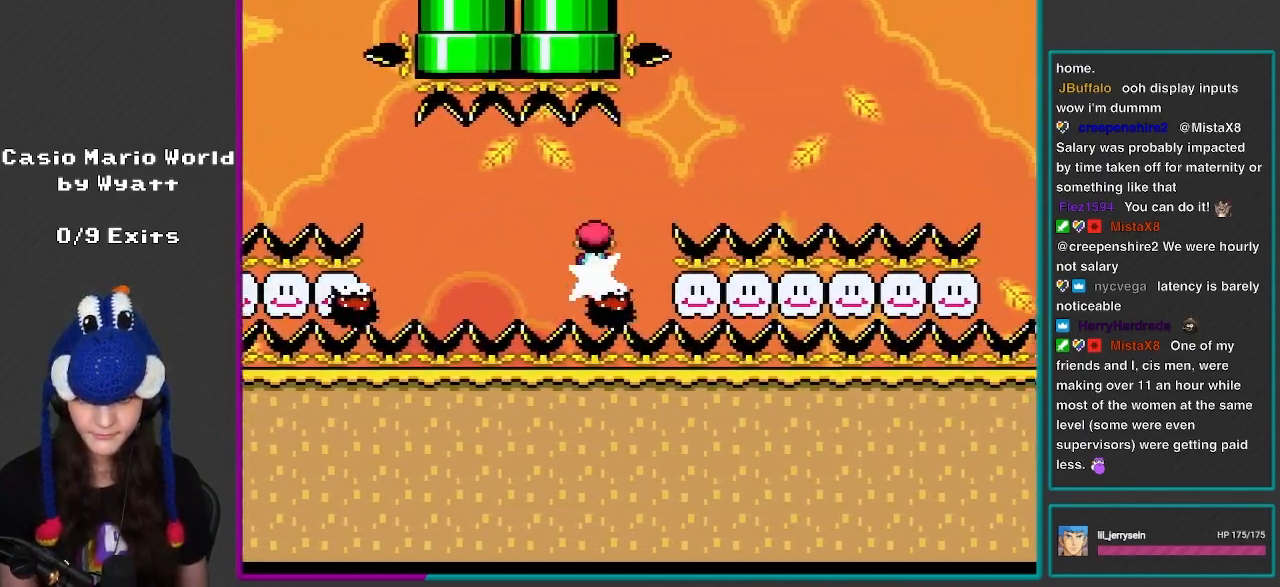
{"buttons": ["A", "X", "DPAD_LEFT"], "events": [[217, "DPAD_RIGHT", "up"], [217, "DPAD_UP", "down"], [250, "DPAD_LEFT", "down"], [250, "DPAD_UP", "up"], [483, "A", "down"]]}
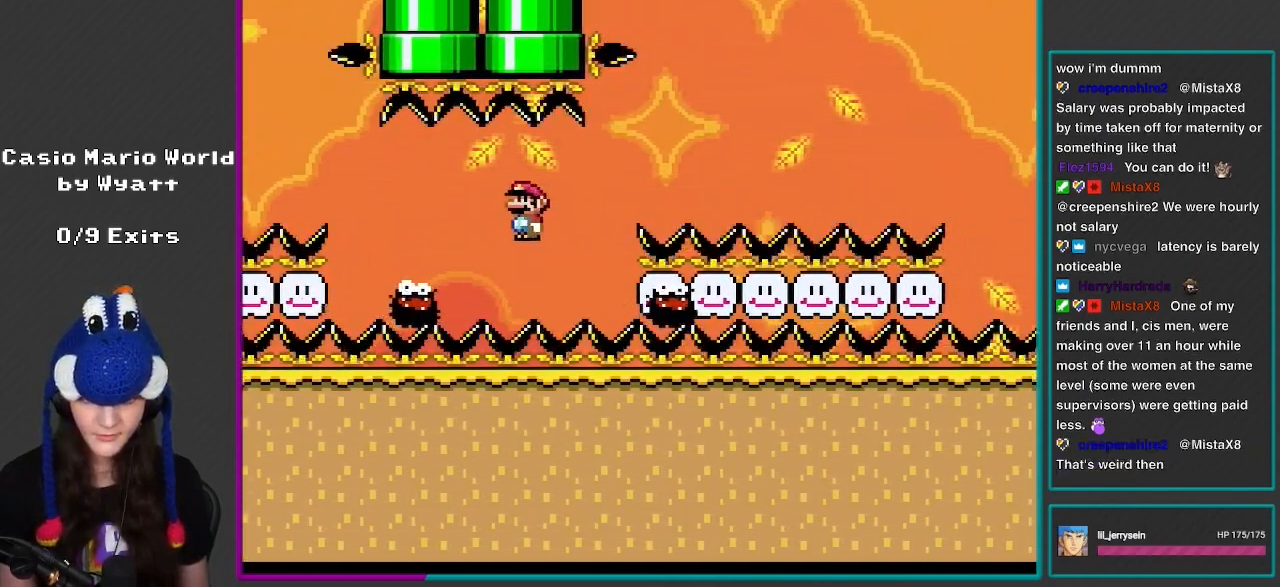
{"buttons": ["X", "DPAD_RIGHT"], "events": [[217, "DPAD_LEFT", "up"], [250, "DPAD_RIGHT", "down"], [283, "A", "up"]]}
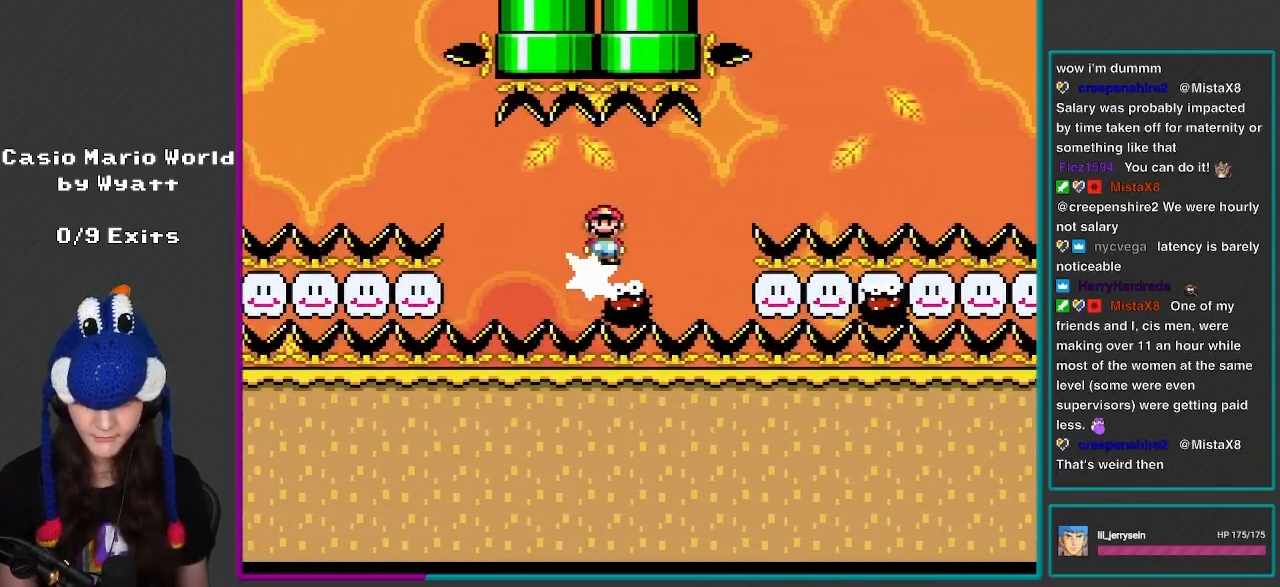
{"buttons": ["A", "X", "DPAD_RIGHT"], "events": [[217, "DPAD_RIGHT", "up"], [317, "A", "down"], [317, "DPAD_RIGHT", "down"]]}
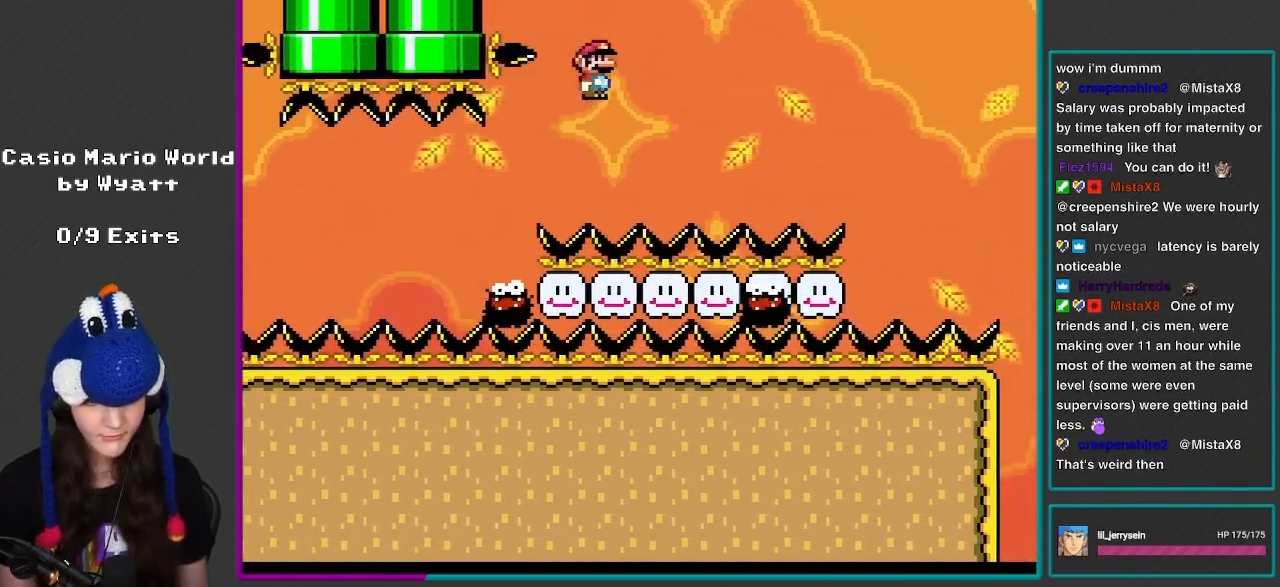
{"buttons": ["A", "X", "DPAD_RIGHT"], "events": []}
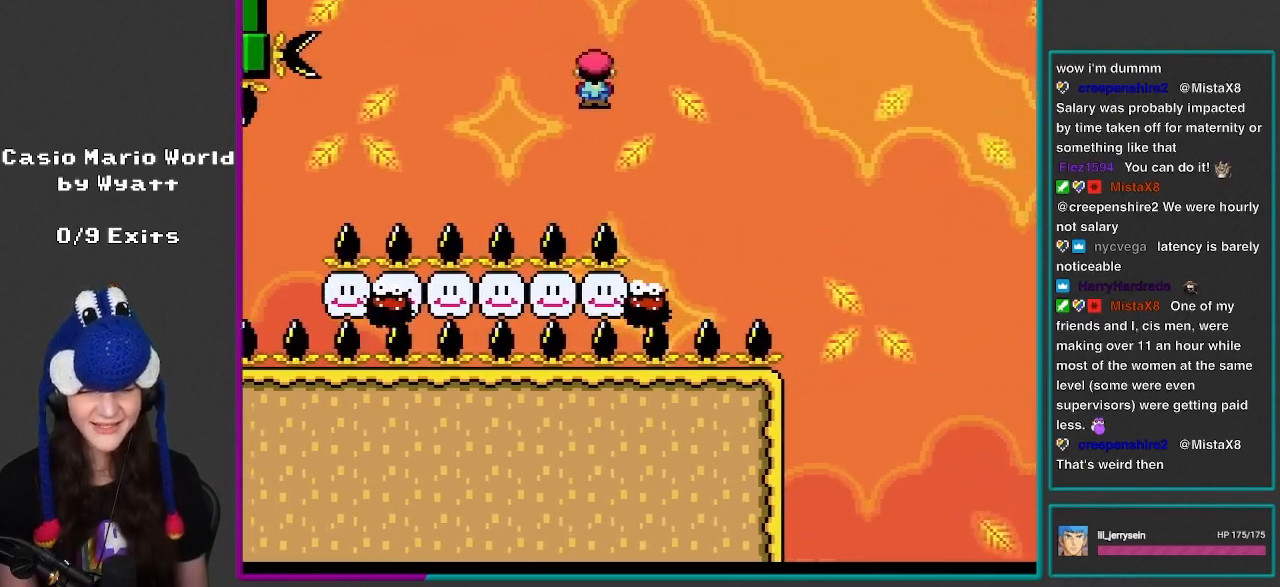
{"buttons": ["A", "X", "DPAD_RIGHT"], "events": [[100, "A", "up"], [250, "A", "down"]]}
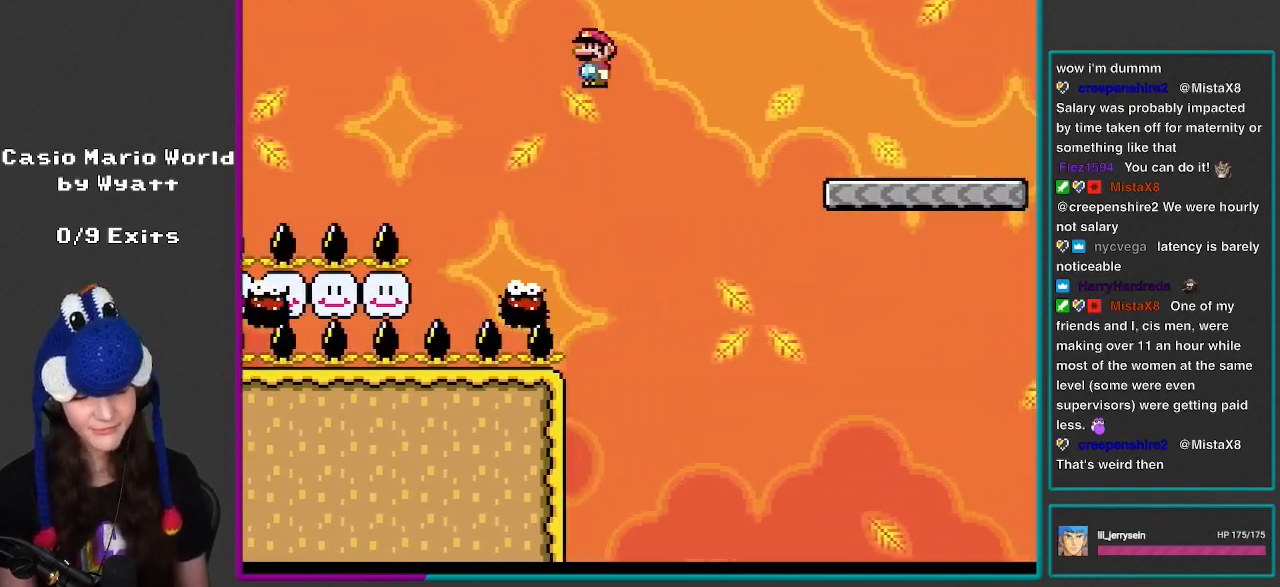
{"buttons": ["X", "DPAD_RIGHT"], "events": [[483, "A", "up"]]}
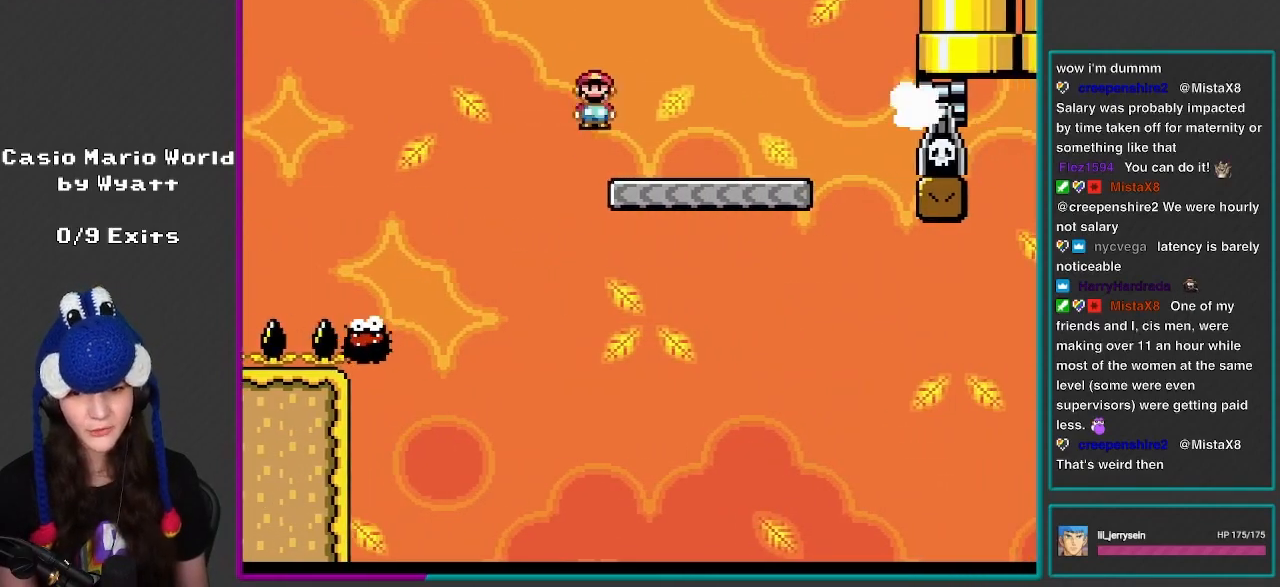
{"buttons": ["Y"], "events": [[50, "X", "up"], [50, "Y", "down"], [117, "Y", "up"], [150, "DPAD_RIGHT", "up"], [183, "DPAD_LEFT", "down"], [183, "Y", "down"], [350, "DPAD_LEFT", "up"]]}
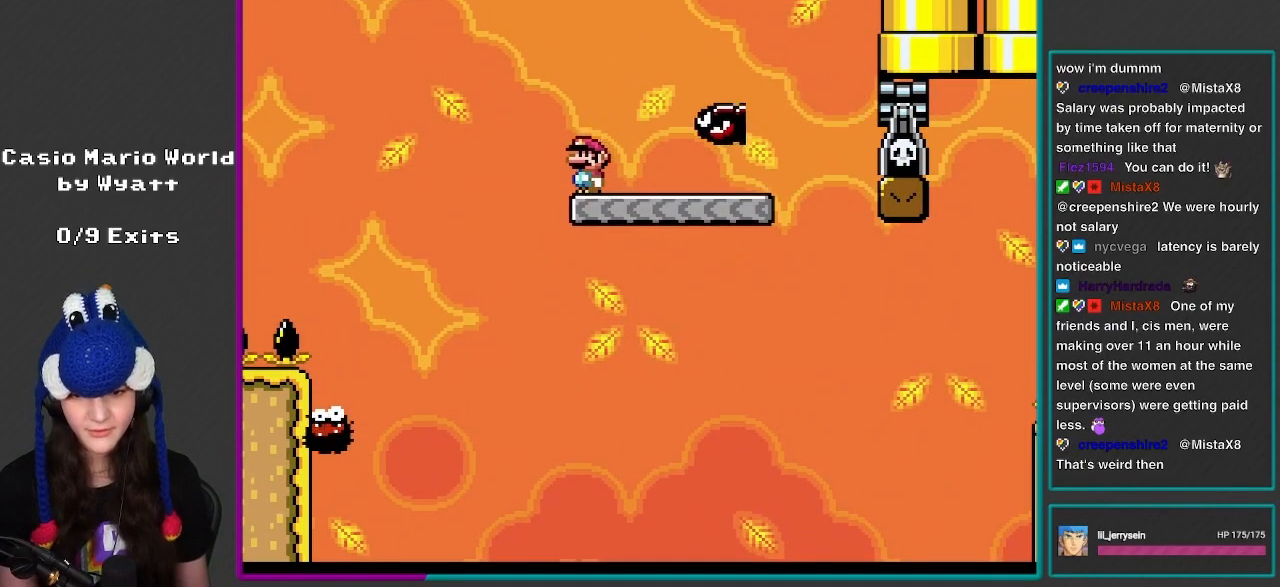
{"buttons": ["Y", "DPAD_RIGHT"], "events": [[150, "DPAD_RIGHT", "down"]]}
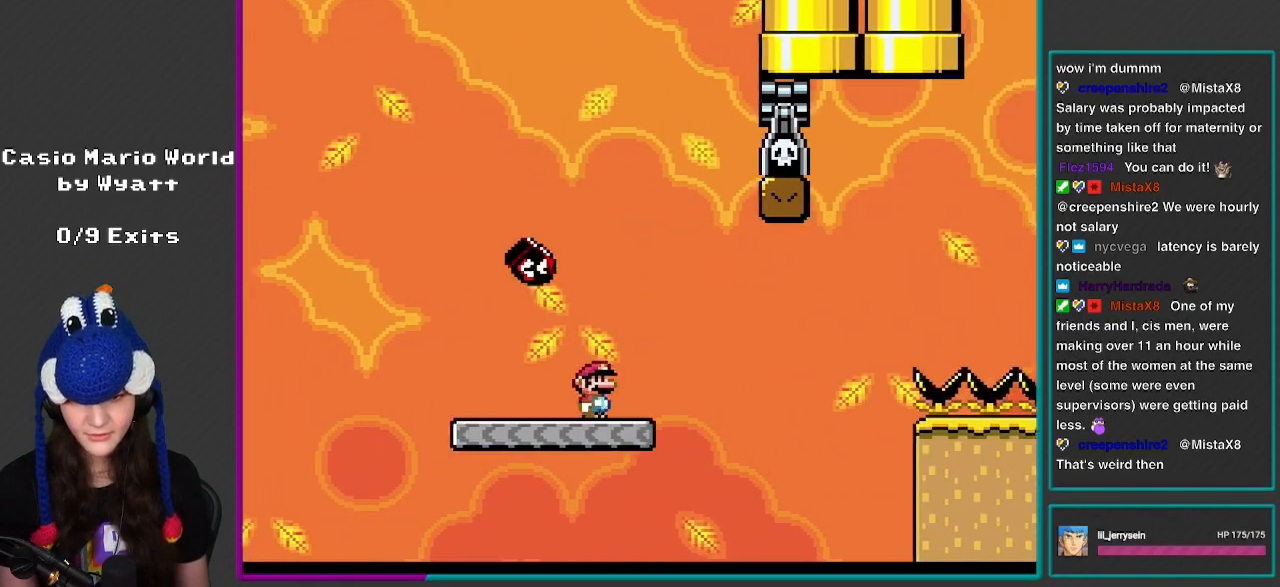
{"buttons": ["B", "Y", "DPAD_RIGHT"], "events": [[283, "B", "down"]]}